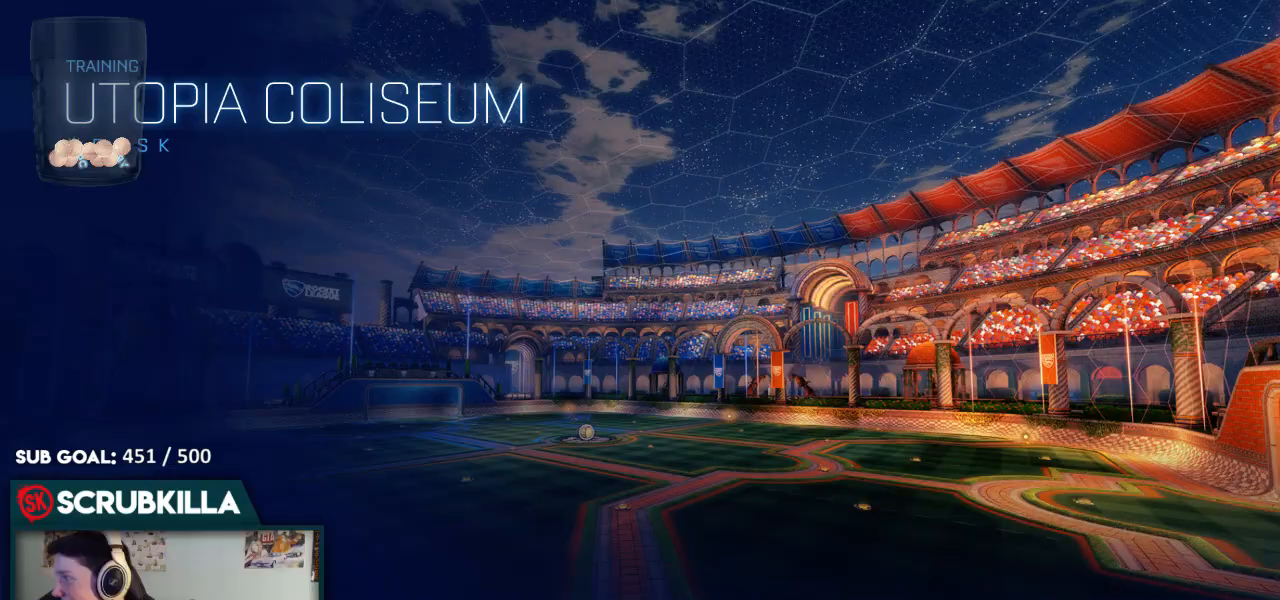
Gameplay with a controller (Xbox layout); each line is a JSON object with the inputs held at the frame after it (dt_ms = milliseconds from this image to that frame). "events" lists button and stick changes between this image and that frame as [ms after this image, input, new state], when the widget could be followed in between.
{"dt_ms": 500, "buttons": ["B", "Y", "R2"], "left_stick": "center", "right_stick": "center", "events": [[100, "Y", "up"], [183, "R2", "down"], [300, "Y", "down"]]}
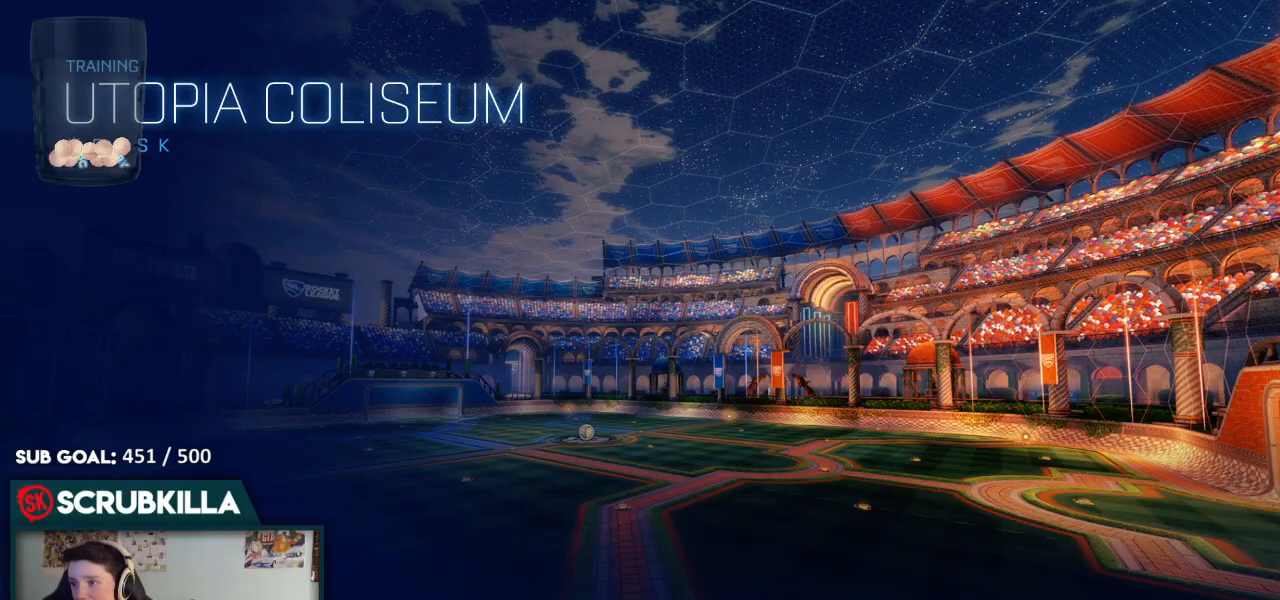
{"dt_ms": 500, "buttons": ["B", "R2"], "left_stick": "center", "right_stick": "center", "events": [[33, "Y", "up"], [283, "Y", "down"], [467, "Y", "up"]]}
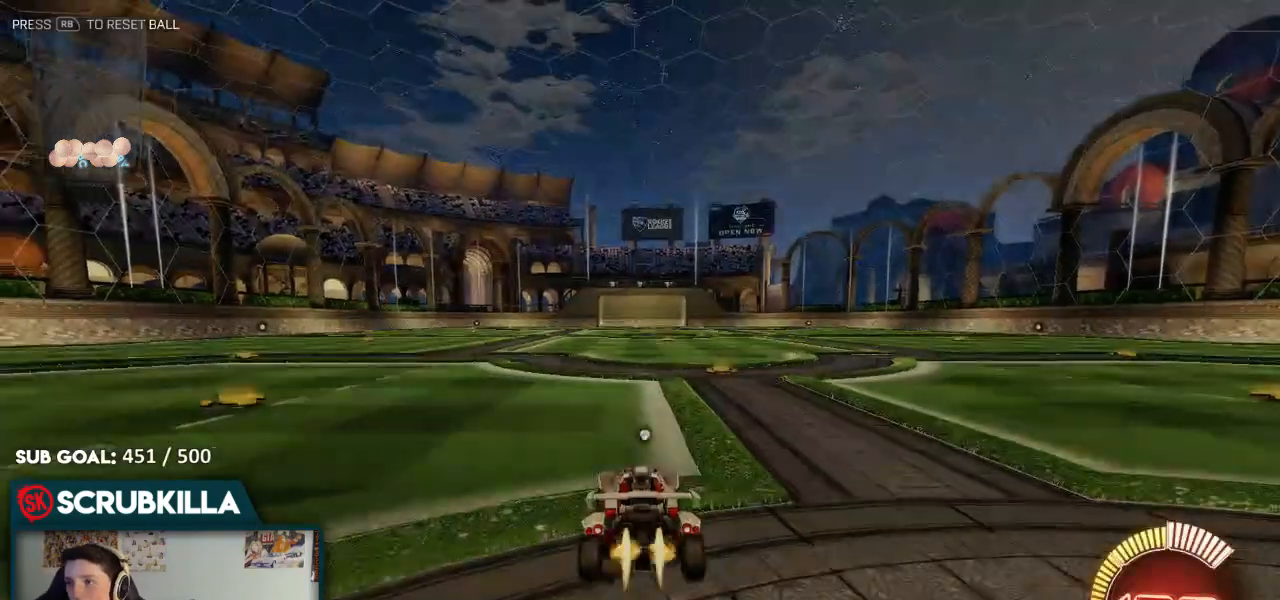
{"dt_ms": 500, "buttons": ["B", "Y", "R2"], "left_stick": "up-right", "right_stick": "center", "events": [[117, "left_stick", "up"], [233, "Y", "down"], [233, "left_stick", "center"], [350, "Y", "up"], [433, "left_stick", "up-right"], [483, "Y", "down"]]}
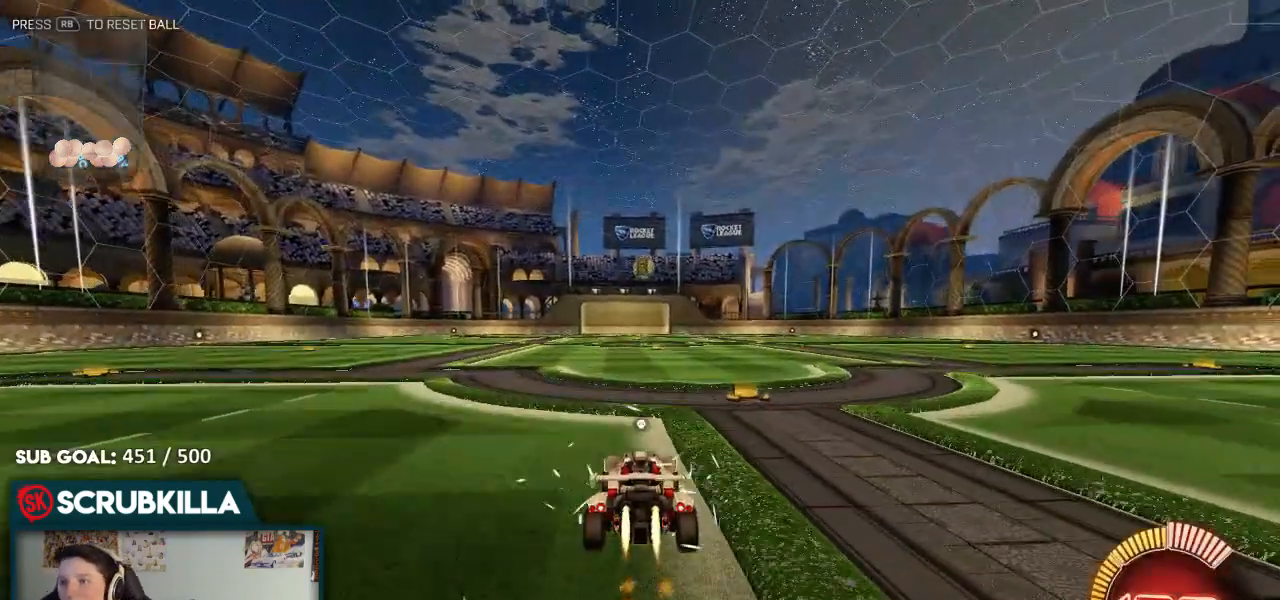
{"dt_ms": 500, "buttons": ["B", "Y", "R2"], "left_stick": "down-left", "right_stick": "center", "events": [[33, "left_stick", "center"], [100, "Y", "up"], [167, "Y", "down"], [350, "Y", "up"], [400, "Y", "down"], [400, "left_stick", "down-left"]]}
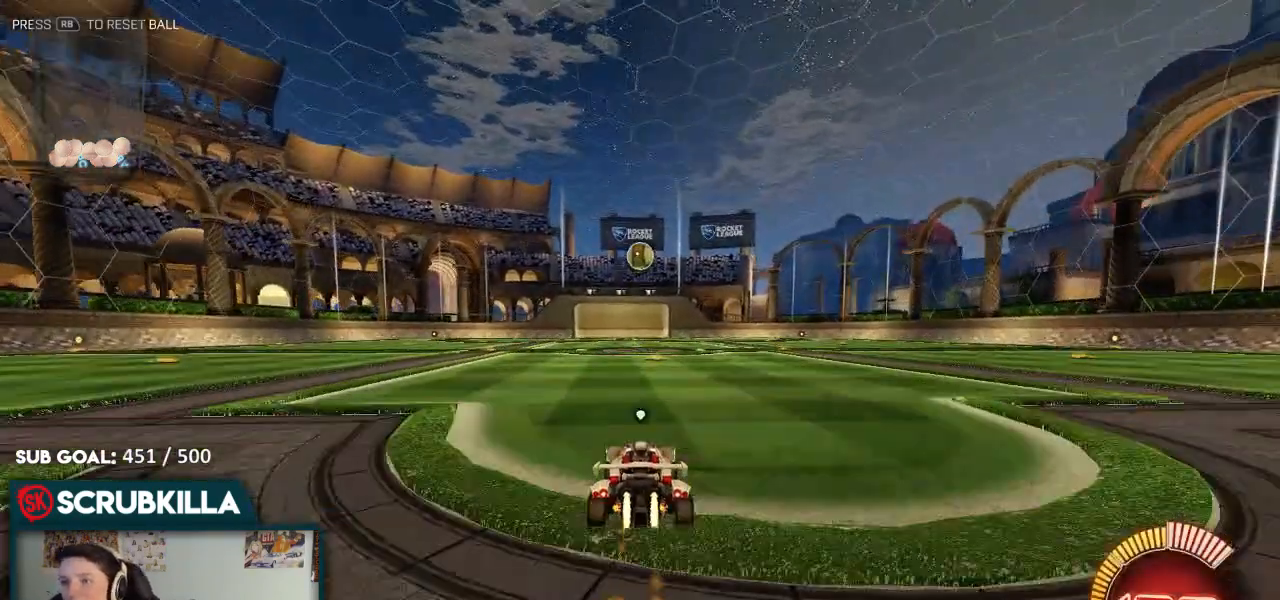
{"dt_ms": 1000, "buttons": ["L2"], "left_stick": "center", "right_stick": "center"}
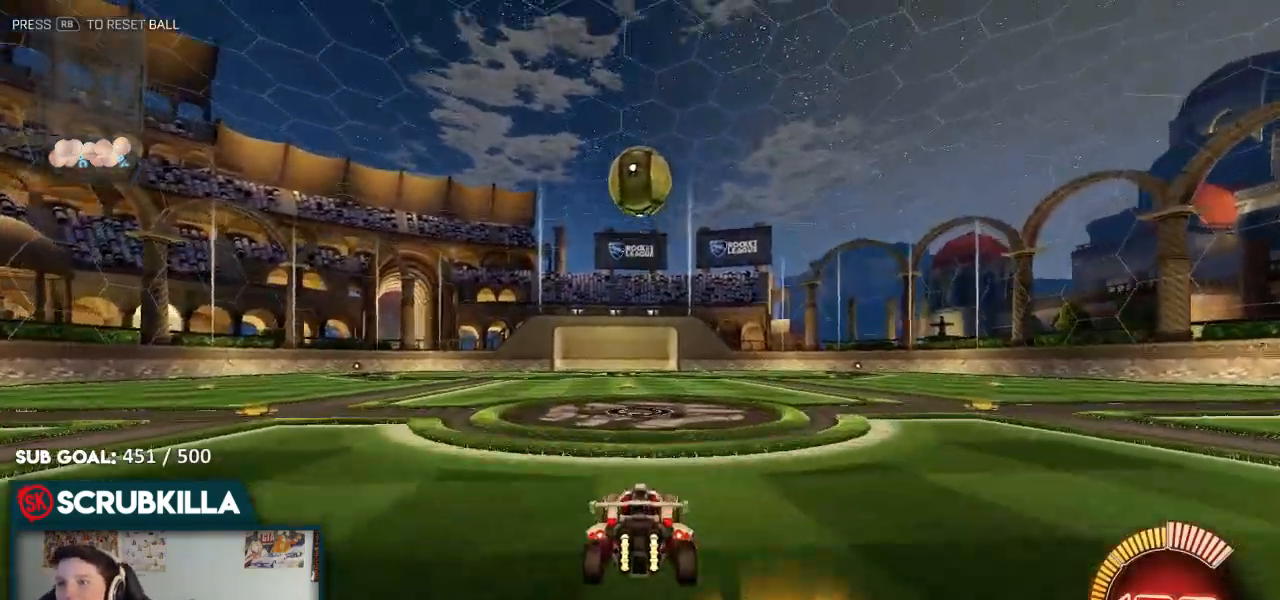
{"dt_ms": 500, "buttons": ["A", "B", "R2"], "left_stick": "center", "right_stick": "center", "events": [[100, "R2", "down"], [167, "A", "down"], [167, "L2", "up"], [167, "left_stick", "down"], [217, "X", "down"], [283, "X", "up"], [333, "A", "up"], [333, "B", "down"], [333, "left_stick", "center"], [417, "A", "down"]]}
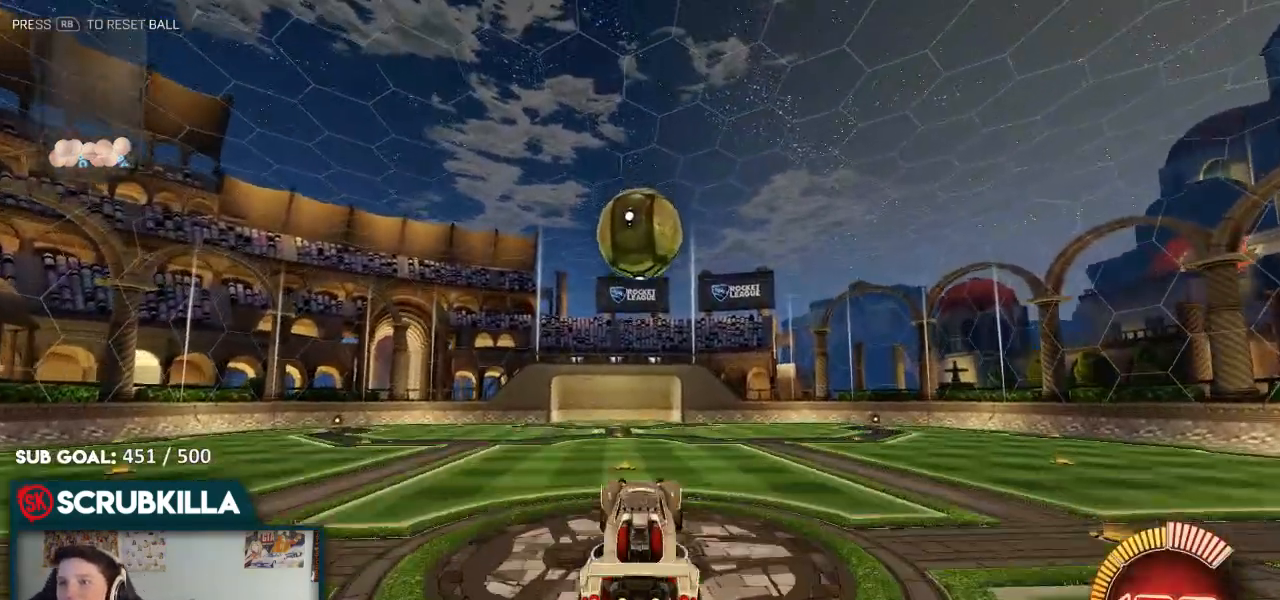
{"dt_ms": 500, "buttons": ["A", "B", "R2"], "left_stick": "center", "right_stick": "center", "events": [[50, "A", "up"], [50, "left_stick", "left"], [150, "left_stick", "center"], [200, "left_stick", "right"], [367, "left_stick", "center"], [433, "A", "down"]]}
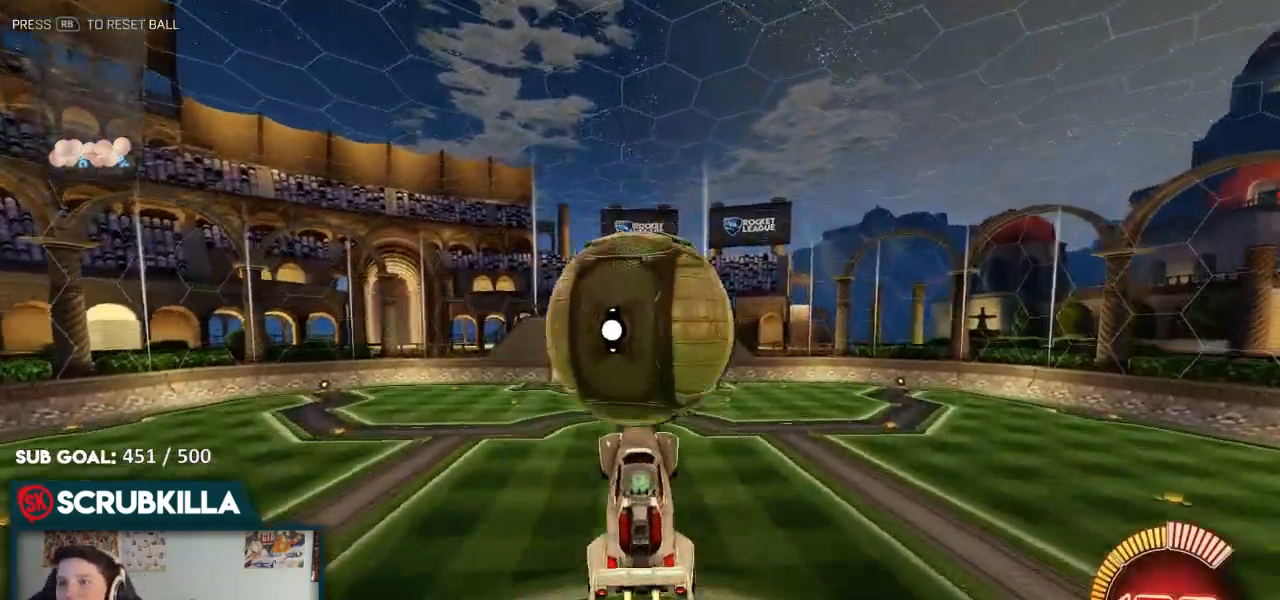
{"dt_ms": 500, "buttons": ["X", "R2"], "left_stick": "down-left", "right_stick": "center", "events": [[17, "left_stick", "up-left"], [100, "X", "down"], [283, "left_stick", "left"], [300, "B", "up"], [433, "A", "up"], [483, "left_stick", "down-left"]]}
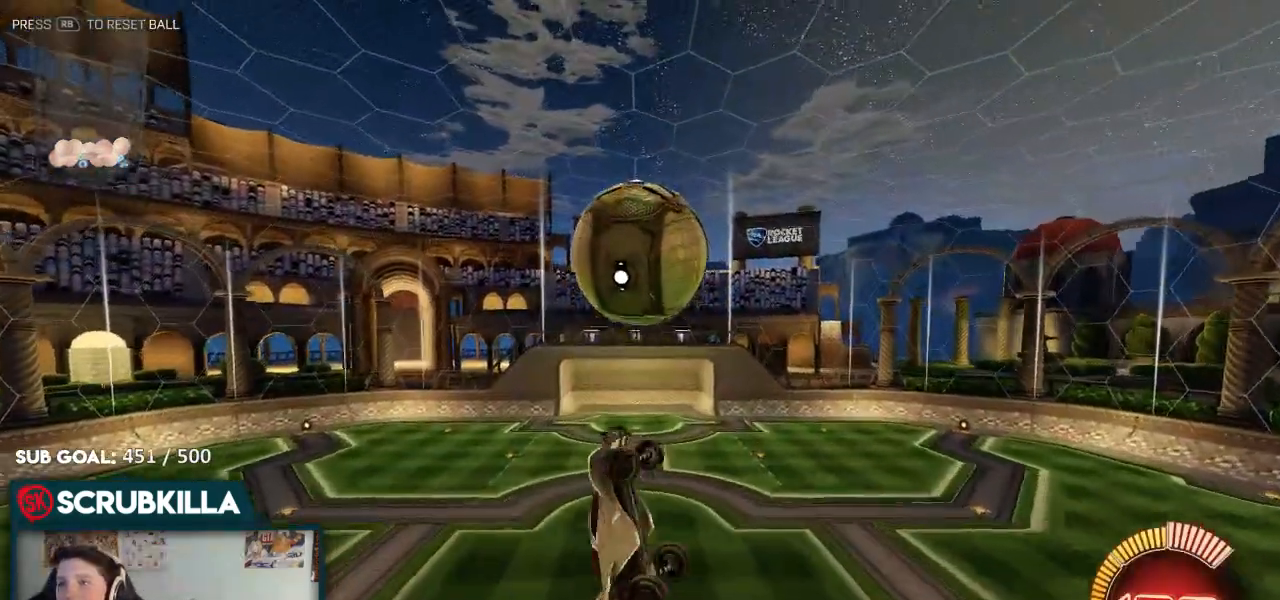
{"dt_ms": 500, "buttons": ["A", "B", "X", "R2"], "left_stick": "left", "right_stick": "center", "events": [[150, "A", "down"], [317, "B", "down"], [450, "left_stick", "left"]]}
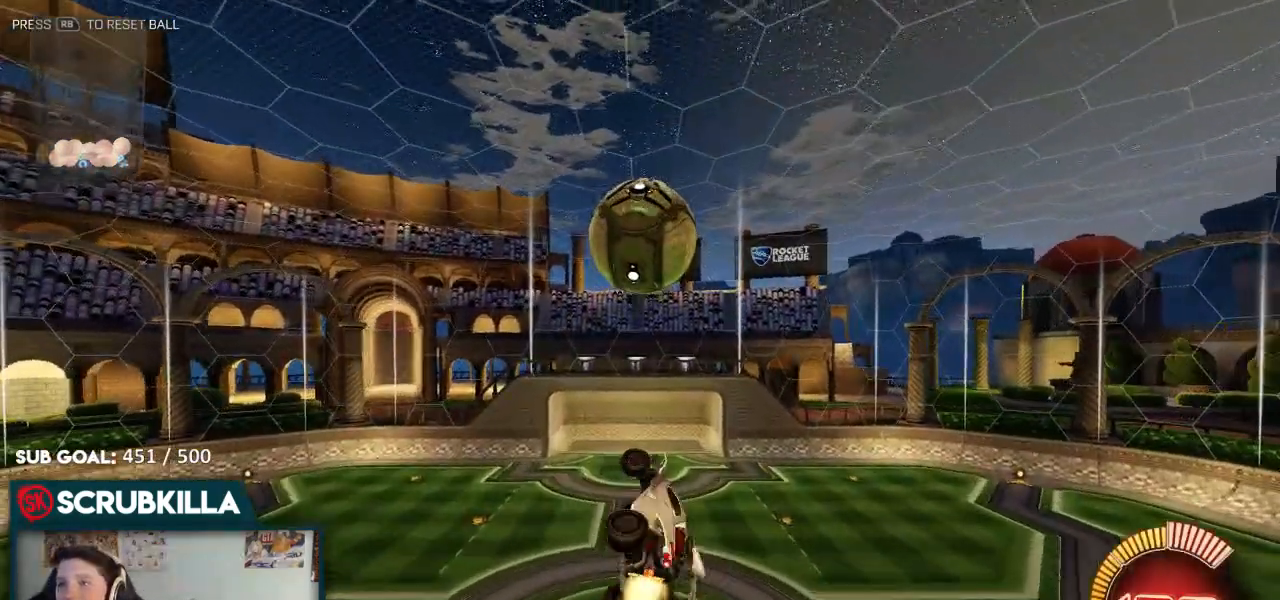
{"dt_ms": 500, "buttons": ["A", "B", "X", "R2"], "left_stick": "left", "right_stick": "center", "events": [[133, "B", "up"], [133, "left_stick", "down-left"], [333, "B", "down"], [383, "left_stick", "left"]]}
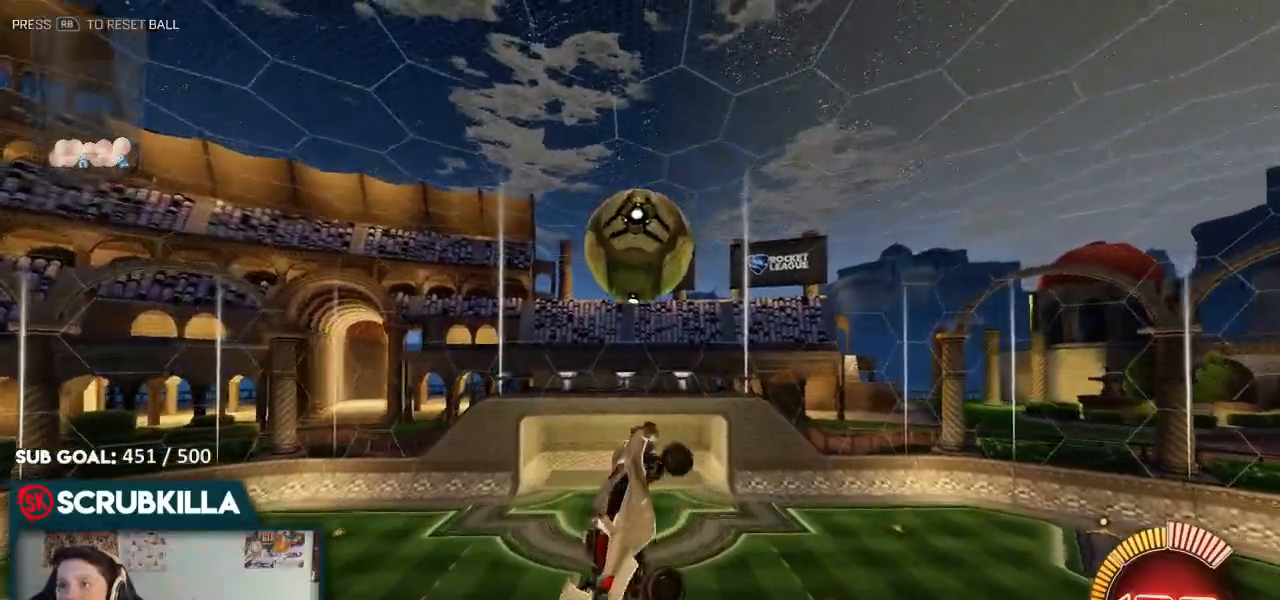
{"dt_ms": 500, "buttons": ["B", "R2"], "left_stick": "center", "right_stick": "center", "events": [[100, "B", "up"], [150, "A", "up"], [150, "X", "up"], [183, "left_stick", "down"], [383, "B", "down"], [483, "left_stick", "center"]]}
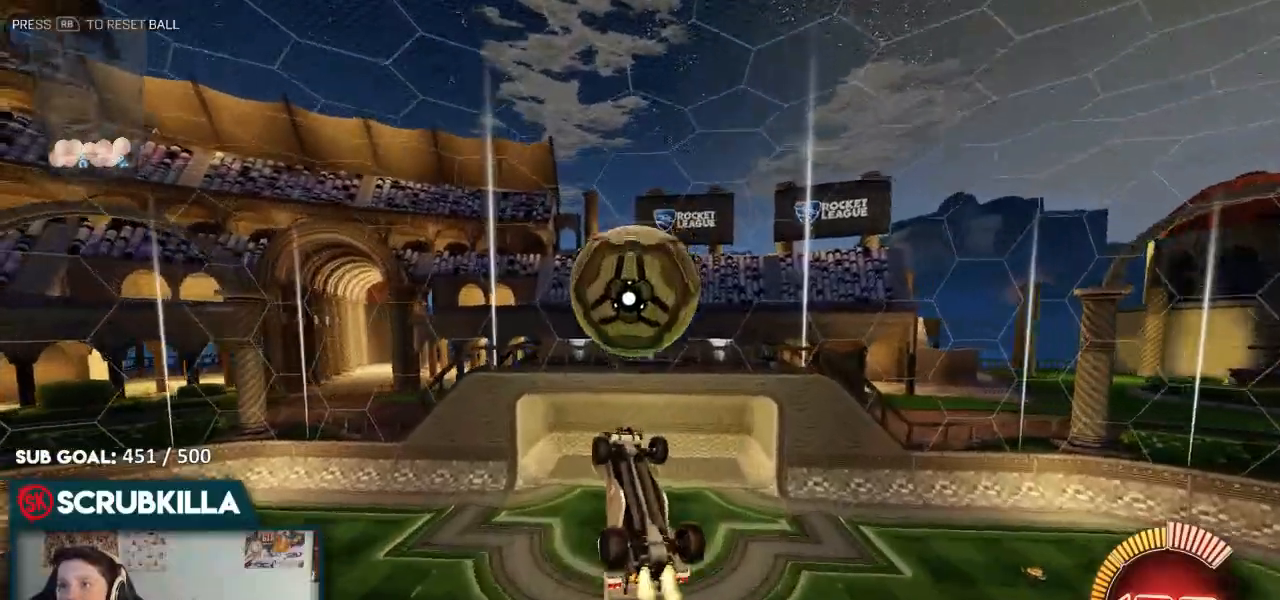
{"dt_ms": 500, "buttons": ["A", "B", "R2"], "left_stick": "up-right", "right_stick": "center"}
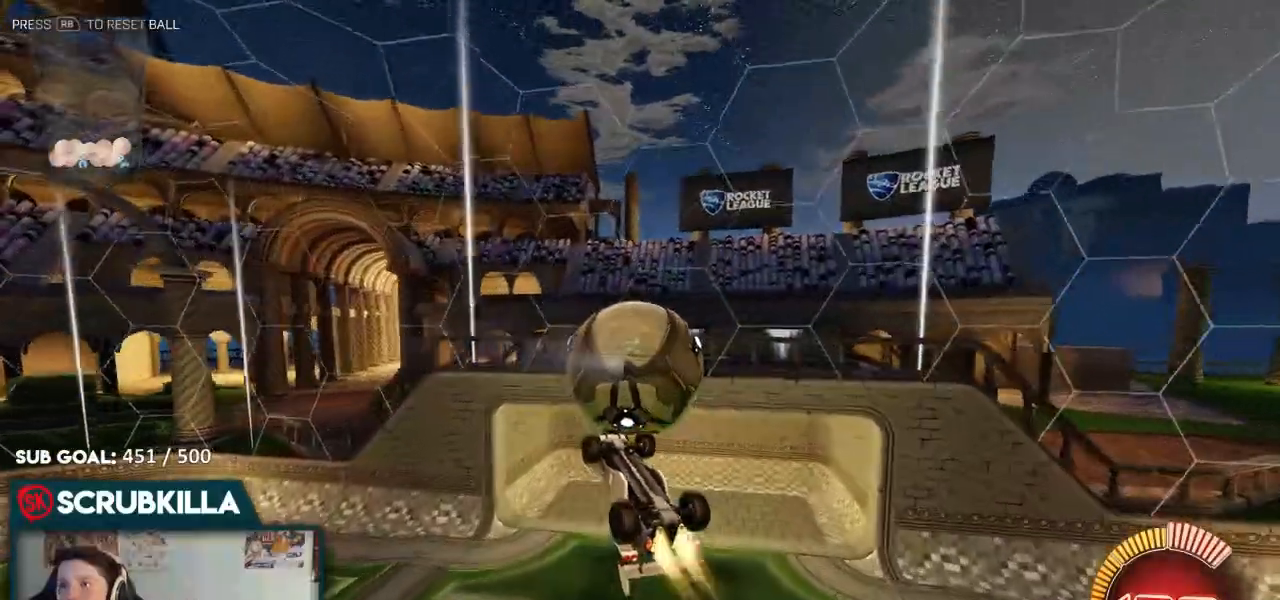
{"dt_ms": 500, "buttons": ["A", "B", "X", "R2"], "left_stick": "right", "right_stick": "center", "events": [[117, "X", "down"], [217, "R2", "up"], [283, "left_stick", "right"], [433, "R2", "down"]]}
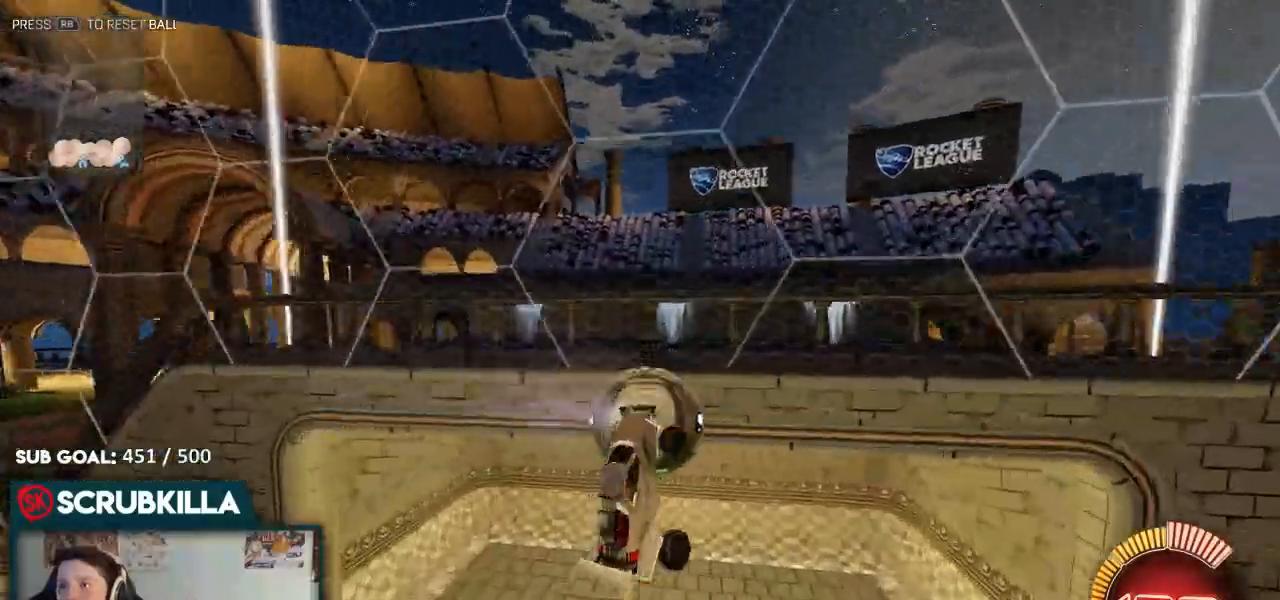
{"dt_ms": 500, "buttons": ["A"], "left_stick": "right", "right_stick": "center", "events": [[17, "B", "up"], [17, "left_stick", "up-right"], [67, "A", "up"], [67, "X", "up"], [283, "left_stick", "right"], [350, "A", "down"], [467, "R2", "up"]]}
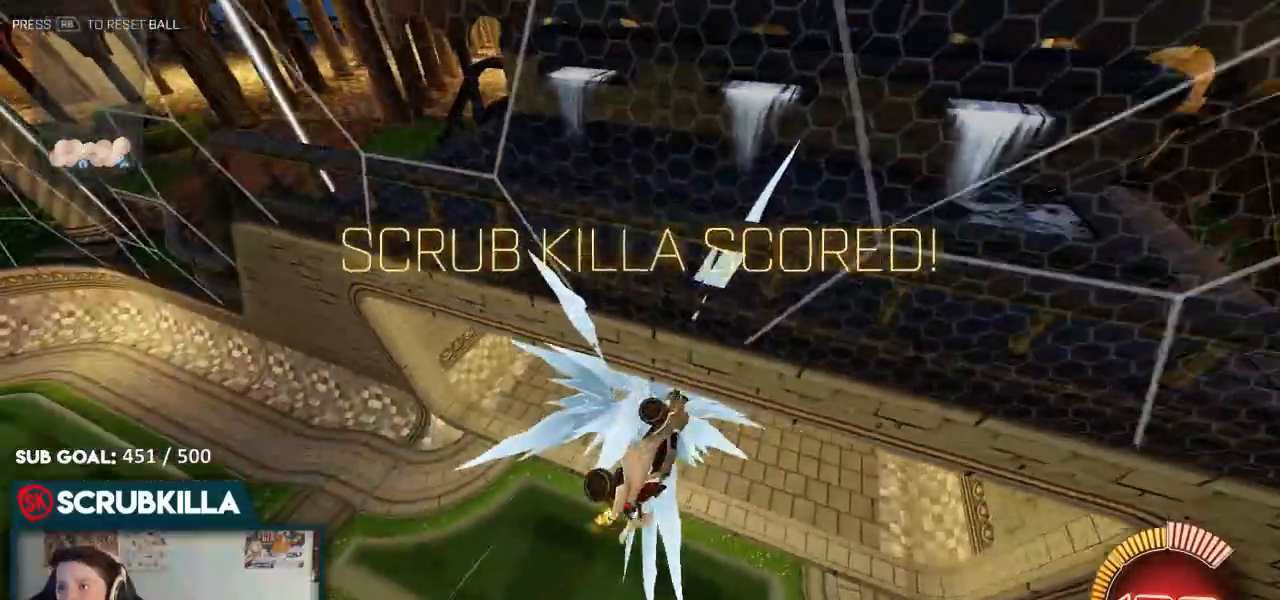
{"dt_ms": 500, "buttons": ["B"], "left_stick": "right", "right_stick": "center", "events": [[33, "A", "up"], [33, "left_stick", "center"], [183, "B", "down"], [267, "left_stick", "right"]]}
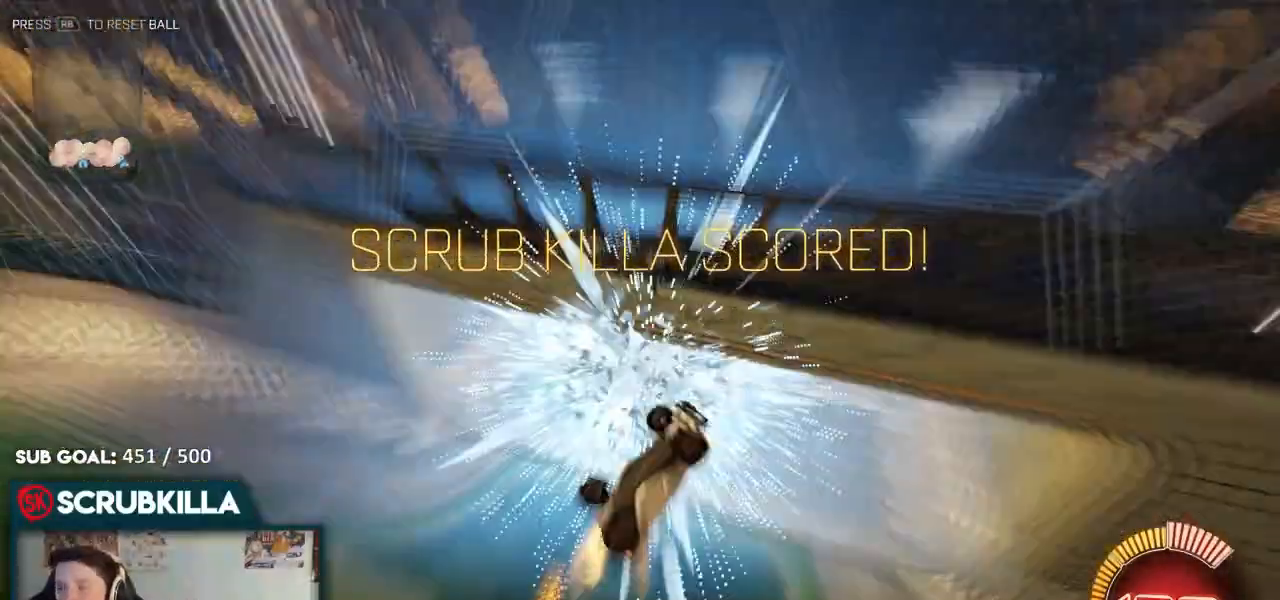
{"dt_ms": 1000, "buttons": ["B", "X"], "left_stick": "down-right", "right_stick": "center"}
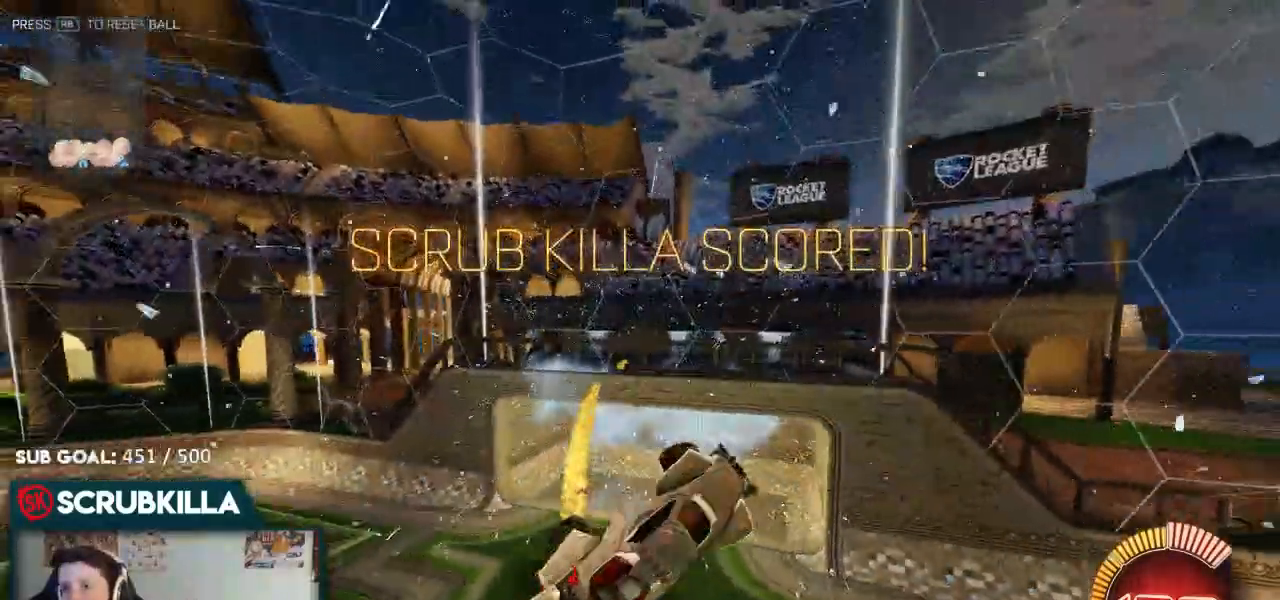
{"dt_ms": 500, "buttons": ["B", "X"], "left_stick": "down-left", "right_stick": "center", "events": [[133, "left_stick", "down"], [300, "left_stick", "down-left"]]}
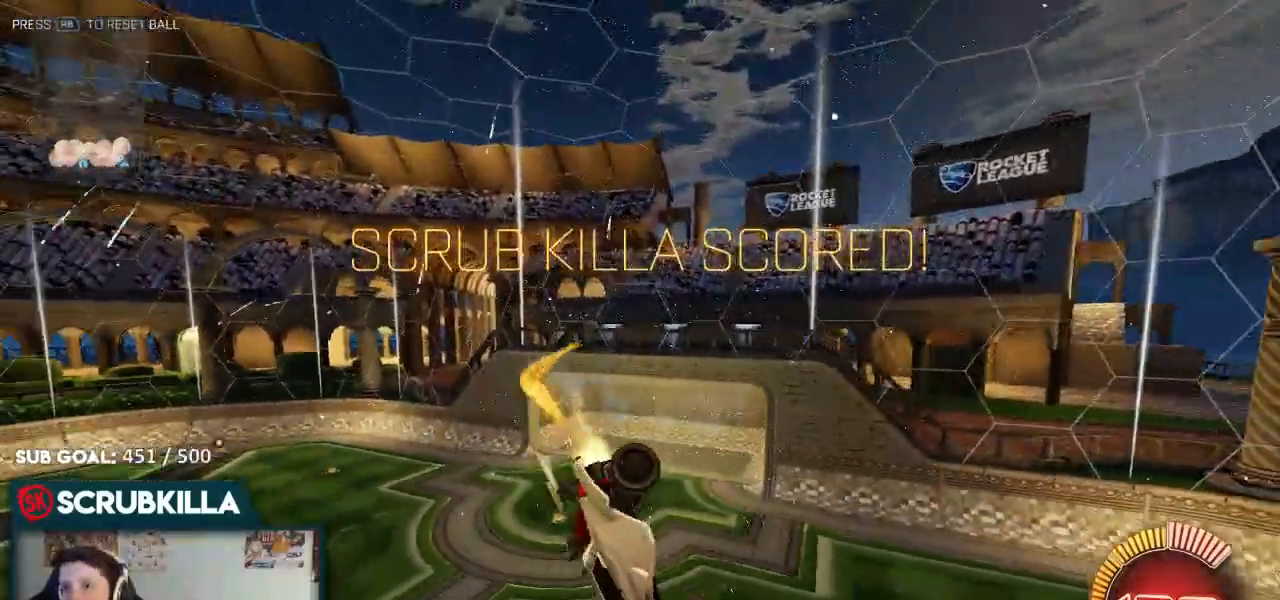
{"dt_ms": 500, "buttons": ["B", "Y"], "left_stick": "right", "right_stick": "center", "events": [[183, "X", "up"], [217, "left_stick", "center"], [450, "left_stick", "right"], [500, "Y", "down"]]}
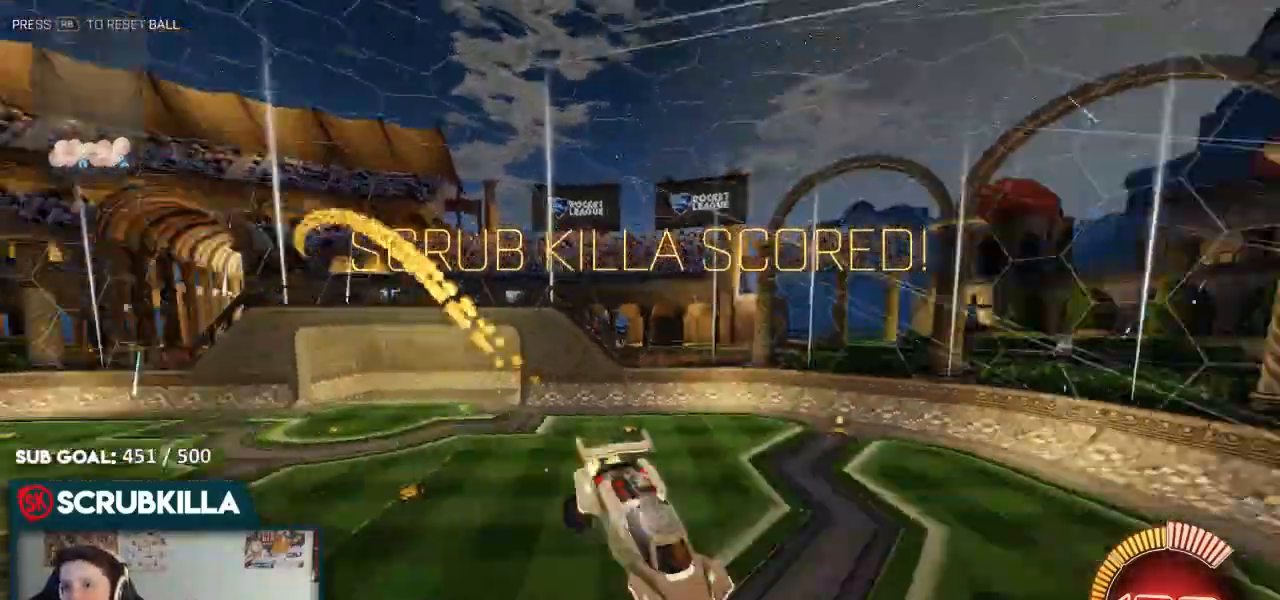
{"dt_ms": 500, "buttons": ["B"], "left_stick": "up-right", "right_stick": "center", "events": [[117, "Y", "up"], [117, "left_stick", "down"], [167, "left_stick", "center"], [300, "left_stick", "up-right"]]}
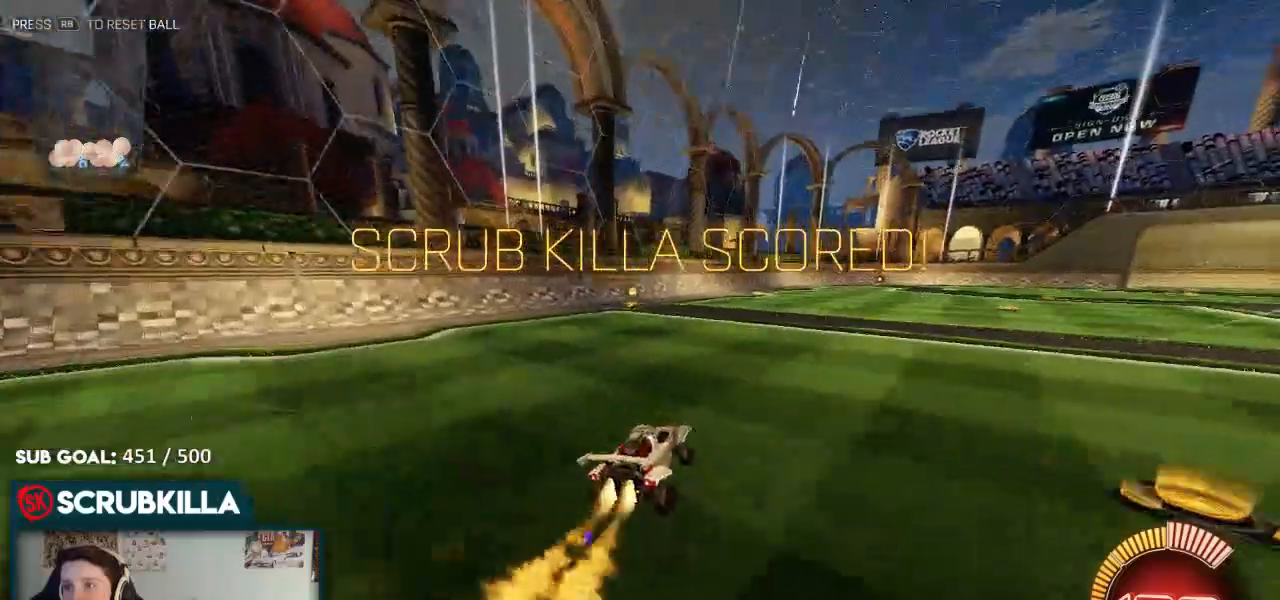
{"dt_ms": 500, "buttons": ["B"], "left_stick": "up-right", "right_stick": "center", "events": [[50, "A", "down"], [50, "X", "down"], [167, "A", "up"], [167, "X", "up"], [317, "A", "down"], [317, "X", "down"], [400, "X", "up"], [467, "A", "up"]]}
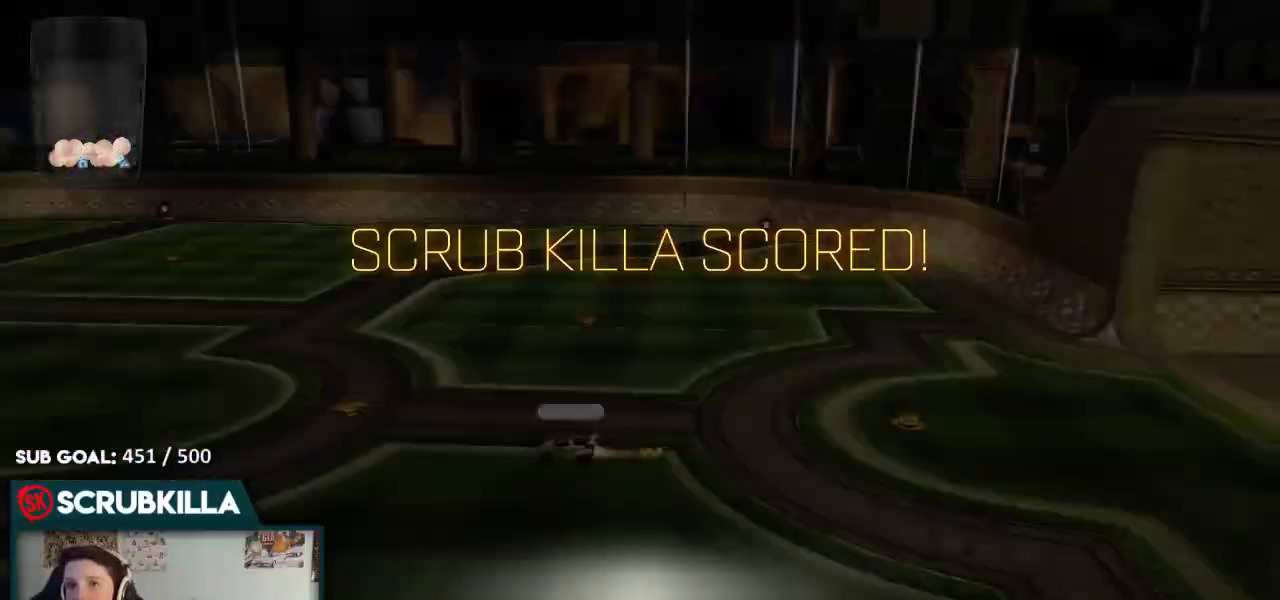
{"dt_ms": 500, "buttons": ["B"], "left_stick": "center", "right_stick": "center", "events": [[83, "A", "down"], [283, "A", "up"], [383, "left_stick", "center"]]}
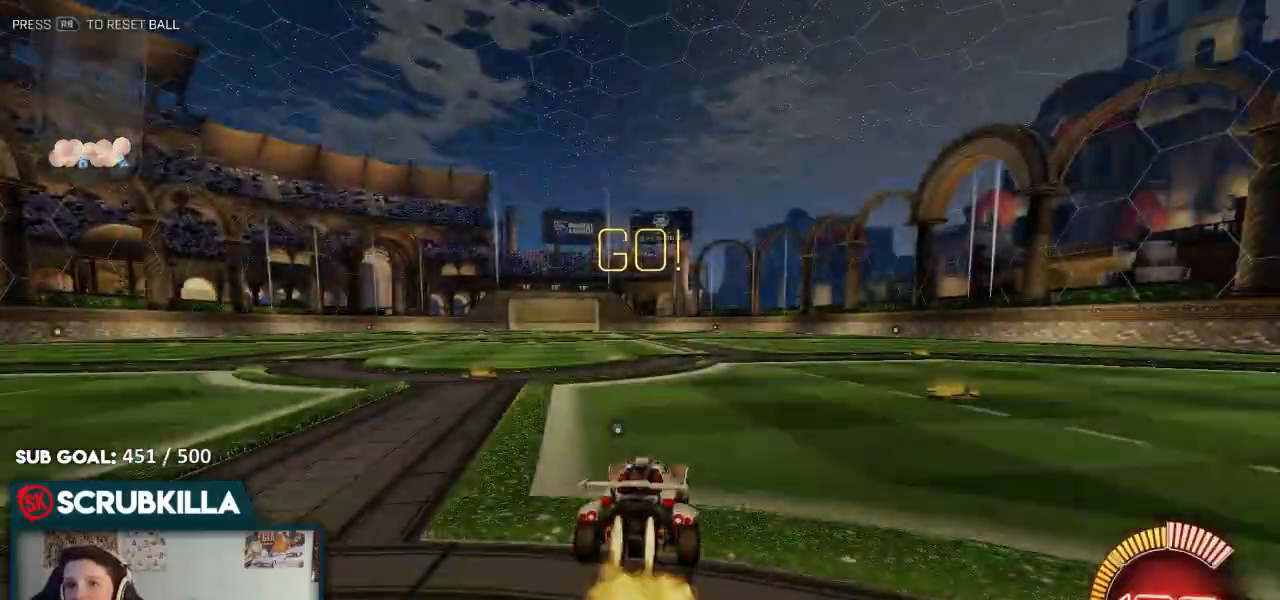
{"dt_ms": 500, "buttons": ["B"], "left_stick": "center", "right_stick": "center", "events": [[83, "left_stick", "down-left"], [383, "left_stick", "center"], [467, "Y", "down"], [500, "Y", "up"]]}
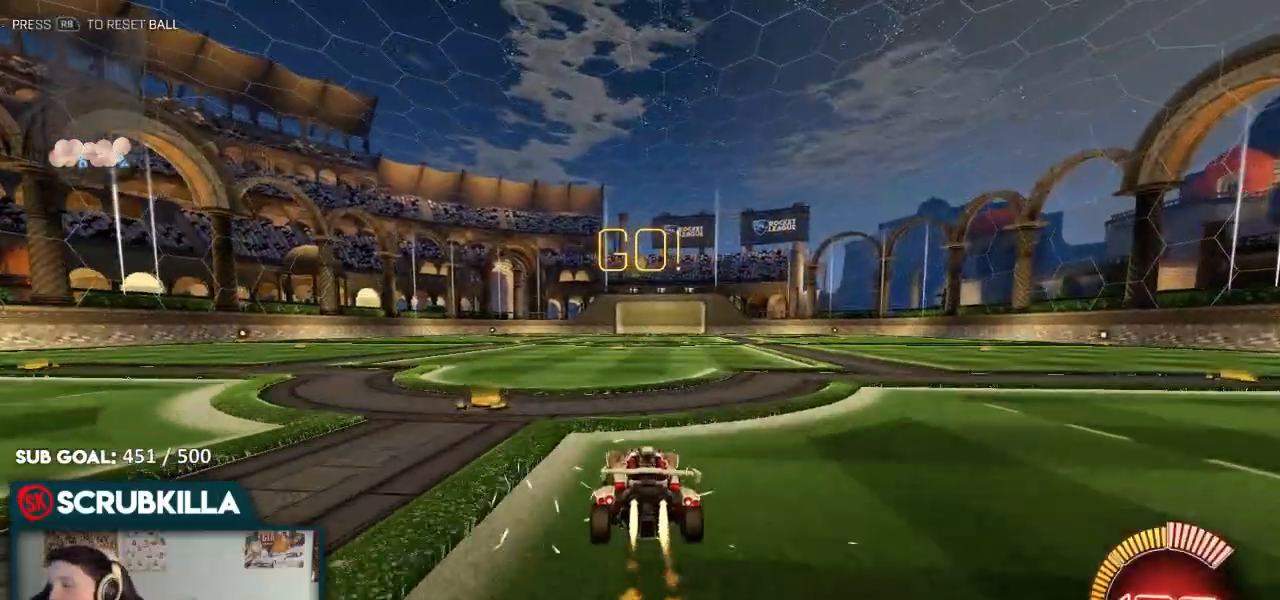
{"dt_ms": 500, "buttons": ["B"], "left_stick": "center", "right_stick": "center", "events": []}
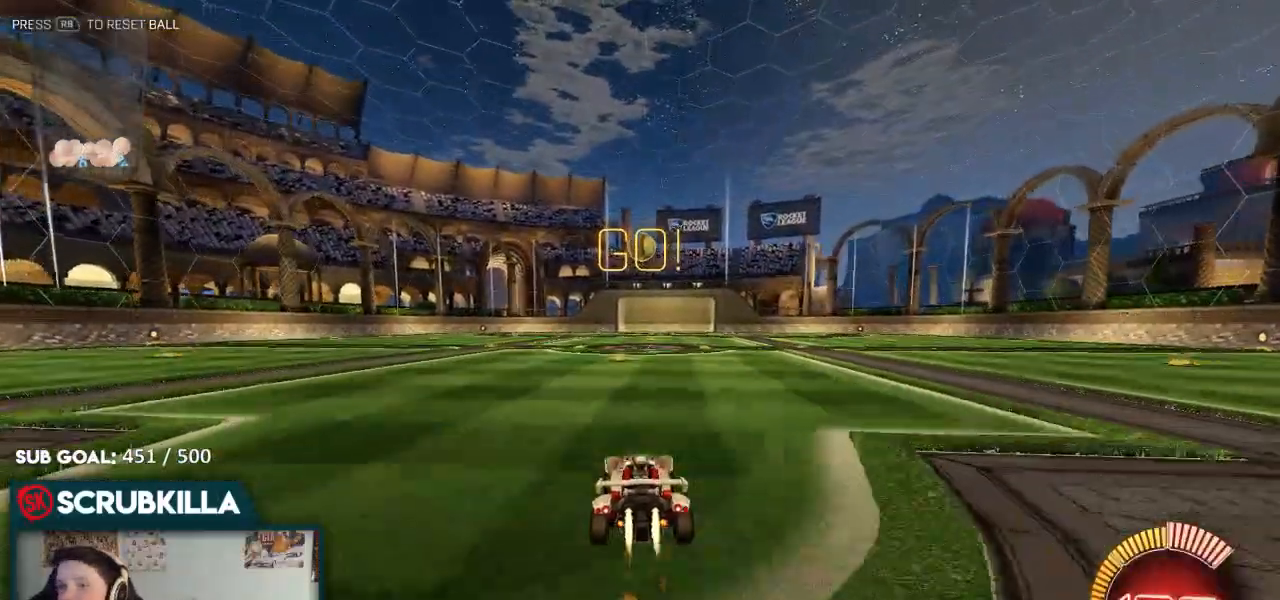
{"dt_ms": 500, "buttons": [], "left_stick": "up", "right_stick": "center", "events": [[133, "B", "up"], [433, "left_stick", "up"]]}
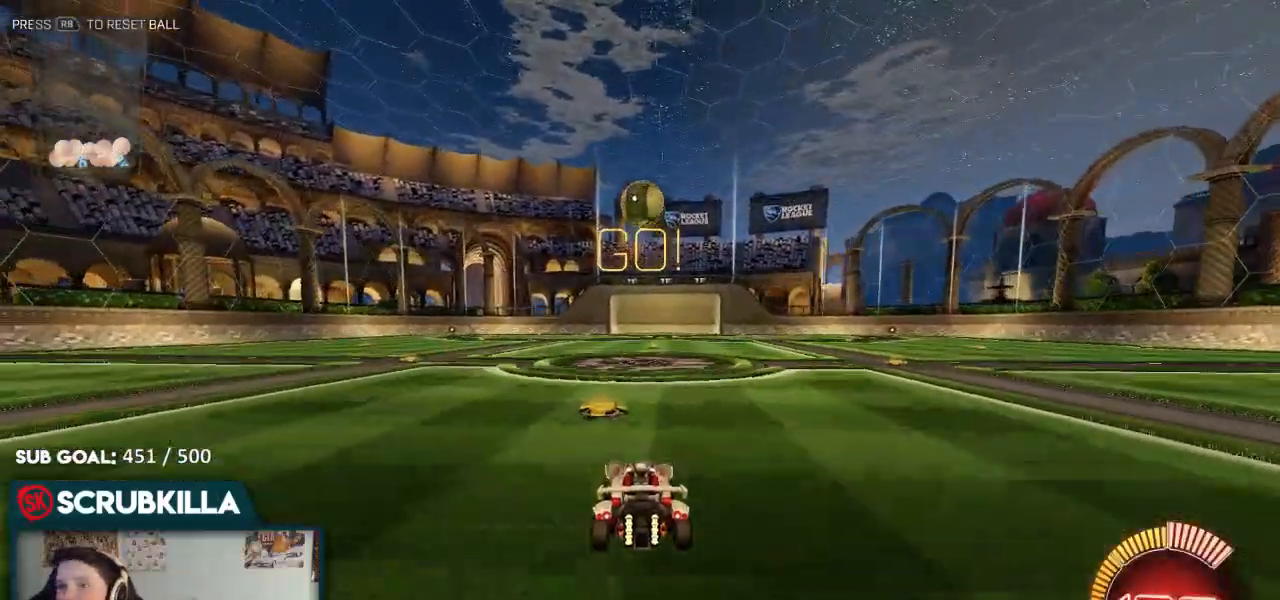
{"dt_ms": 500, "buttons": ["A"], "left_stick": "down", "right_stick": "center", "events": [[100, "L2", "down"], [100, "left_stick", "center"], [367, "L2", "up"], [400, "A", "down"], [400, "left_stick", "down"]]}
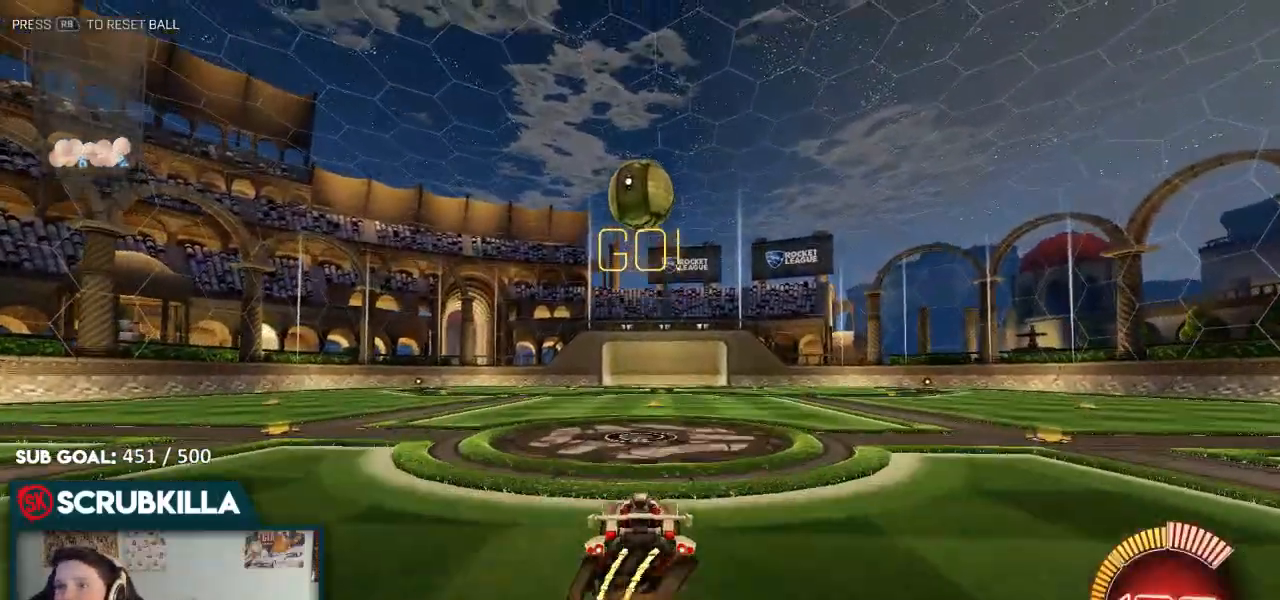
{"dt_ms": 500, "buttons": ["B", "R2"], "left_stick": "up-right", "right_stick": "center", "events": [[50, "R2", "down"], [100, "A", "up"], [100, "left_stick", "center"], [167, "A", "down"], [167, "B", "down"], [217, "left_stick", "down-left"], [317, "A", "up"], [383, "left_stick", "center"], [450, "left_stick", "up-right"]]}
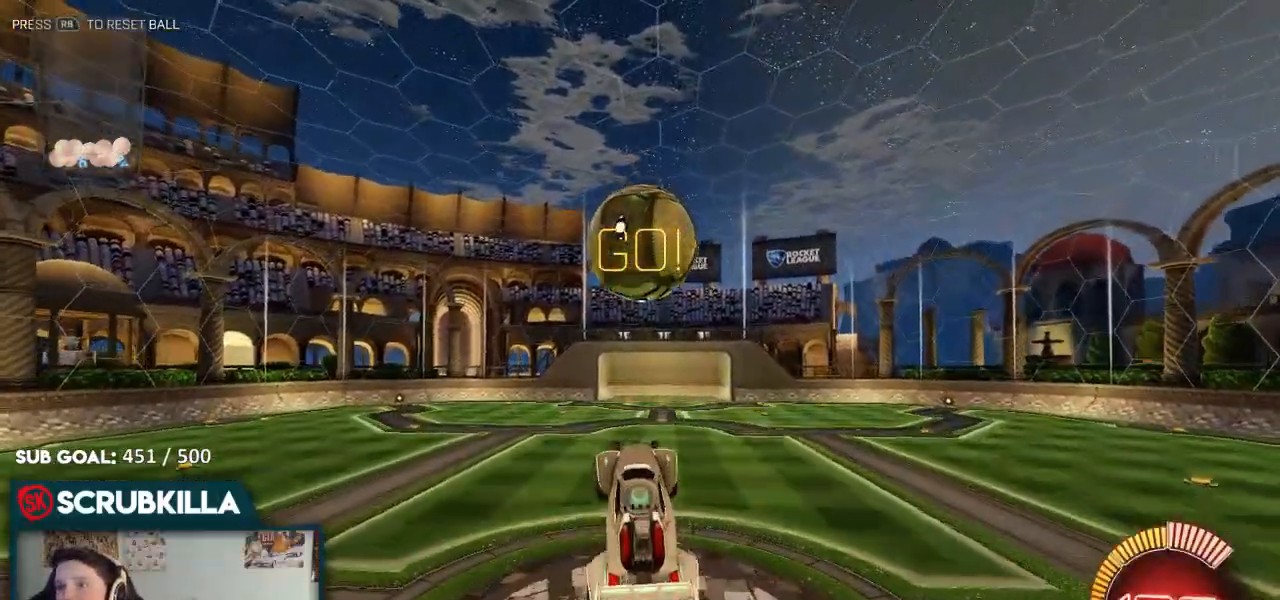
{"dt_ms": 500, "buttons": ["A", "B", "X", "R2"], "left_stick": "left", "right_stick": "center", "events": [[33, "right_stick", "up-right"], [133, "left_stick", "up-left"], [150, "right_stick", "center"], [217, "left_stick", "center"], [283, "A", "down"], [350, "X", "down"], [350, "left_stick", "down-left"], [500, "left_stick", "left"]]}
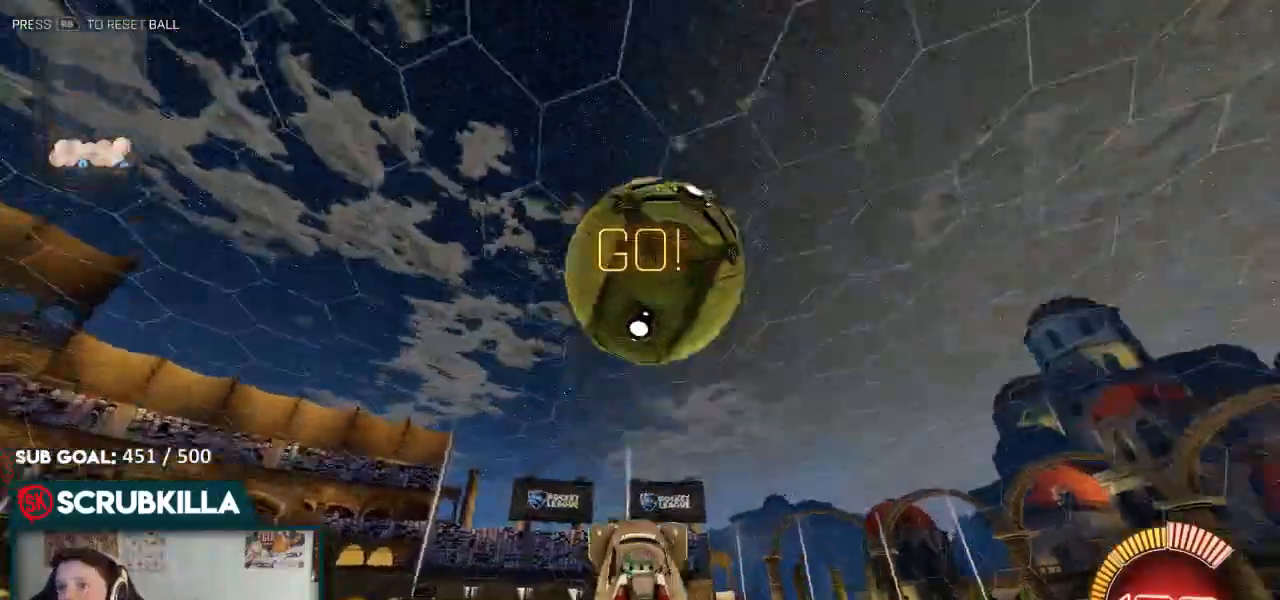
{"dt_ms": 500, "buttons": ["R2"], "left_stick": "right", "right_stick": "center", "events": [[183, "left_stick", "up-left"], [233, "A", "up"], [233, "B", "up"], [233, "X", "up"], [283, "B", "down"], [333, "left_stick", "up-right"], [383, "B", "up"], [400, "left_stick", "right"]]}
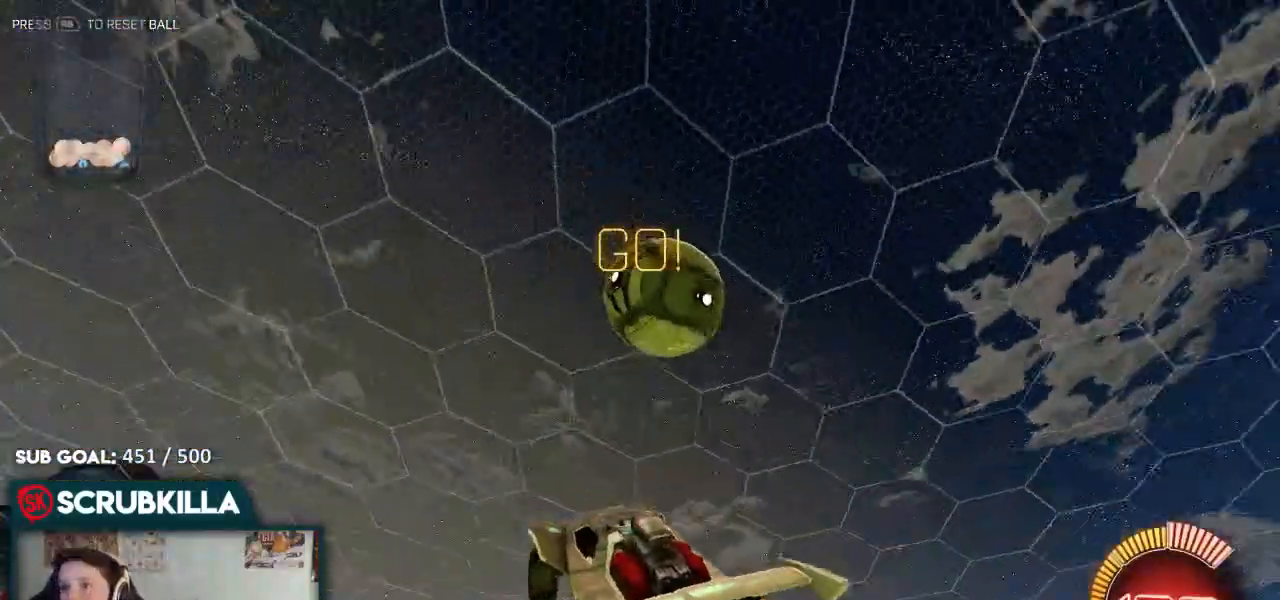
{"dt_ms": 500, "buttons": ["A", "B", "X", "R2"], "left_stick": "down-left", "right_stick": "center", "events": [[150, "A", "down"], [150, "B", "down"], [150, "X", "down"], [150, "left_stick", "up-left"], [283, "left_stick", "down-left"]]}